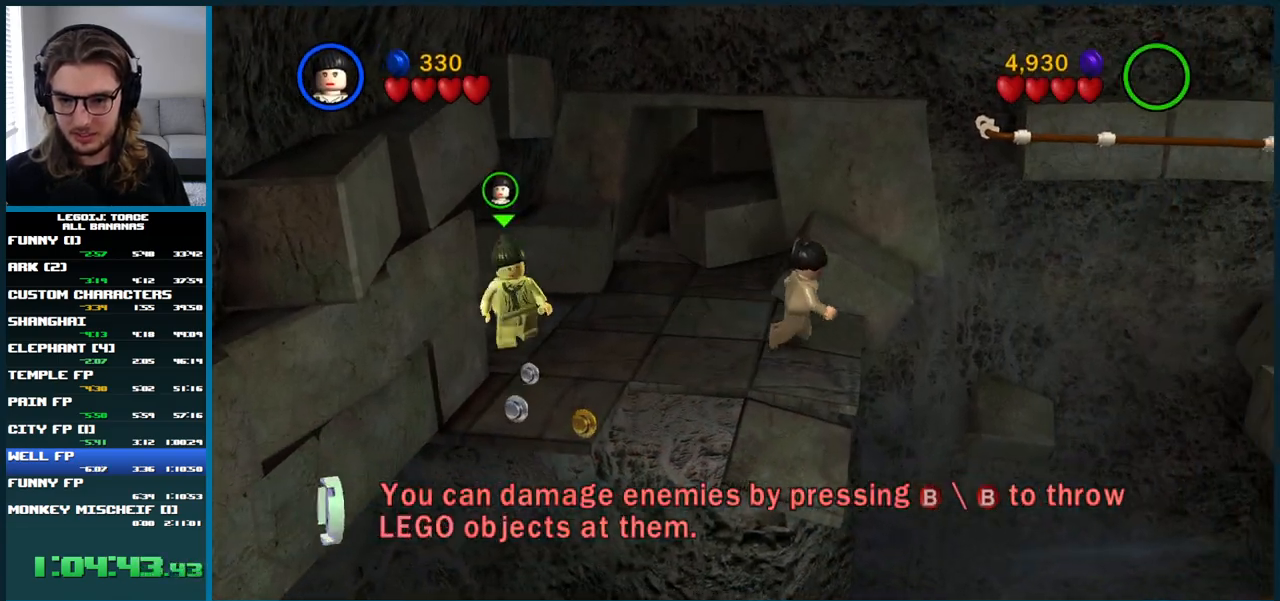
Gameplay with a controller (Xbox layout); each line is a JSON object with the inputs held at the frame after it. "button_events" lists button changes between this image and that frame as [ms after this image, input, new state], when the widget could be followed in between (sticks are given only as held states). Not read: A L3.
{"buttons": [], "left_stick": "up-right", "right_stick": "center", "button_events": []}
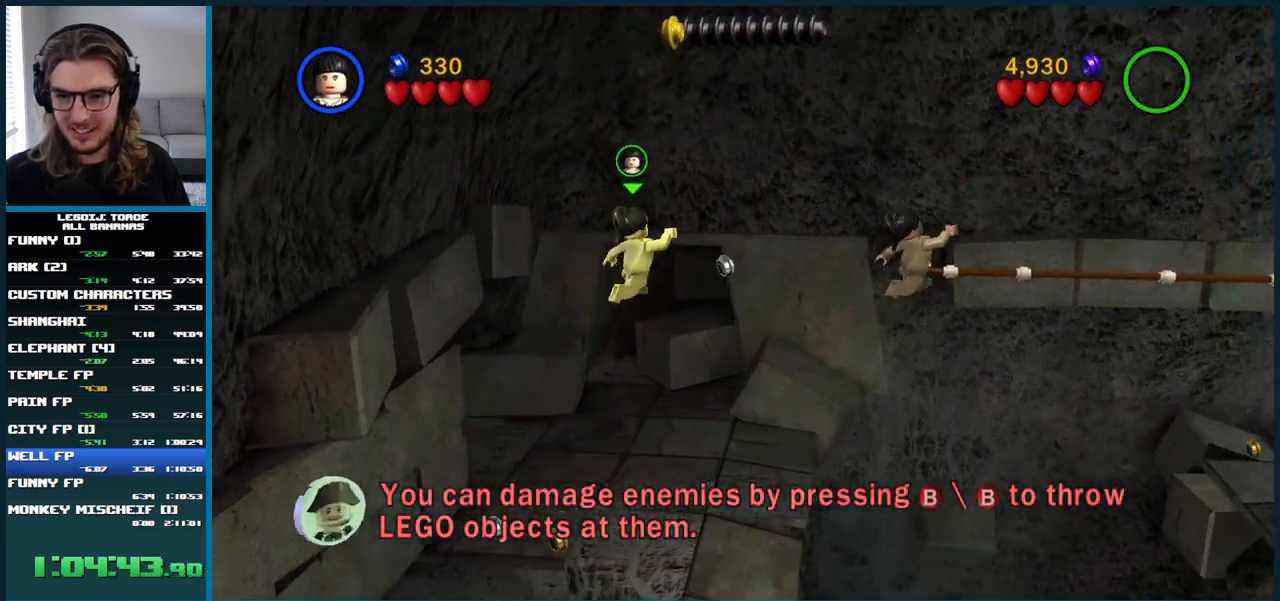
{"buttons": [], "left_stick": "right", "right_stick": "center", "button_events": []}
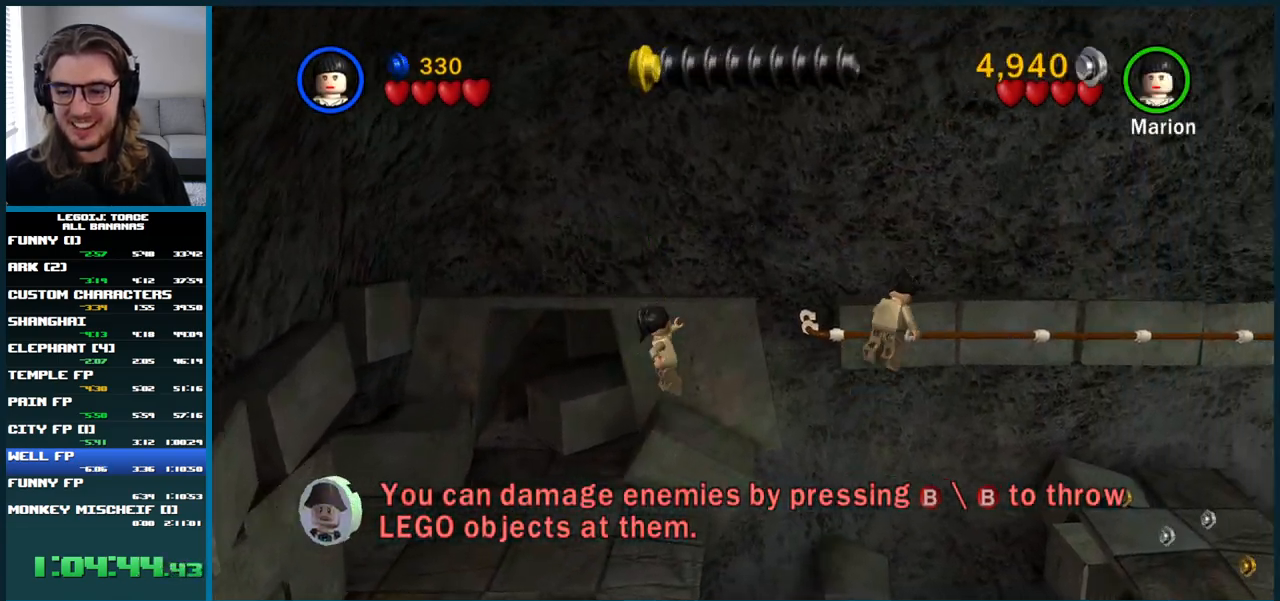
{"buttons": [], "left_stick": "right", "right_stick": "center", "button_events": []}
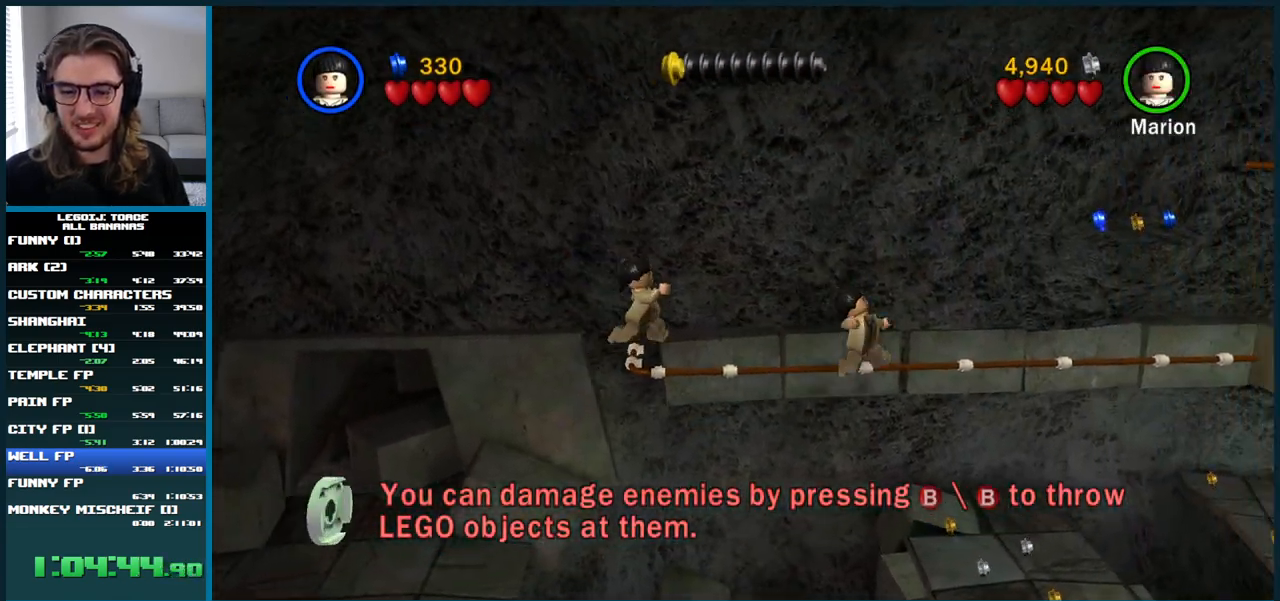
{"buttons": [], "left_stick": "right", "right_stick": "center", "button_events": []}
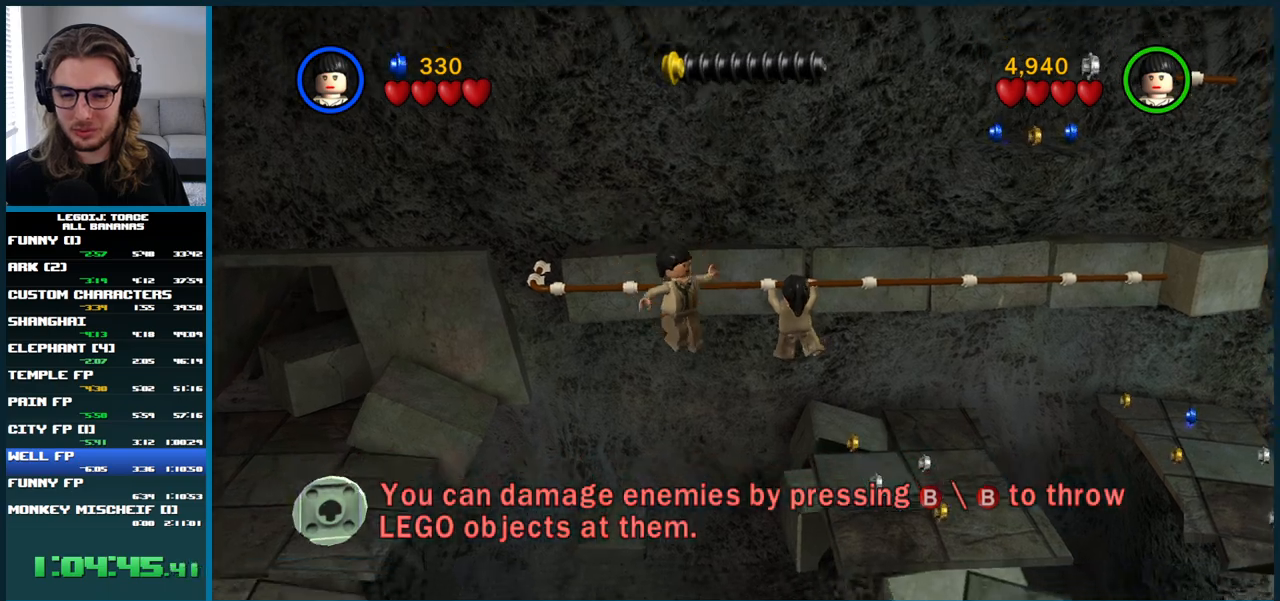
{"buttons": [], "left_stick": "right", "right_stick": "center", "button_events": []}
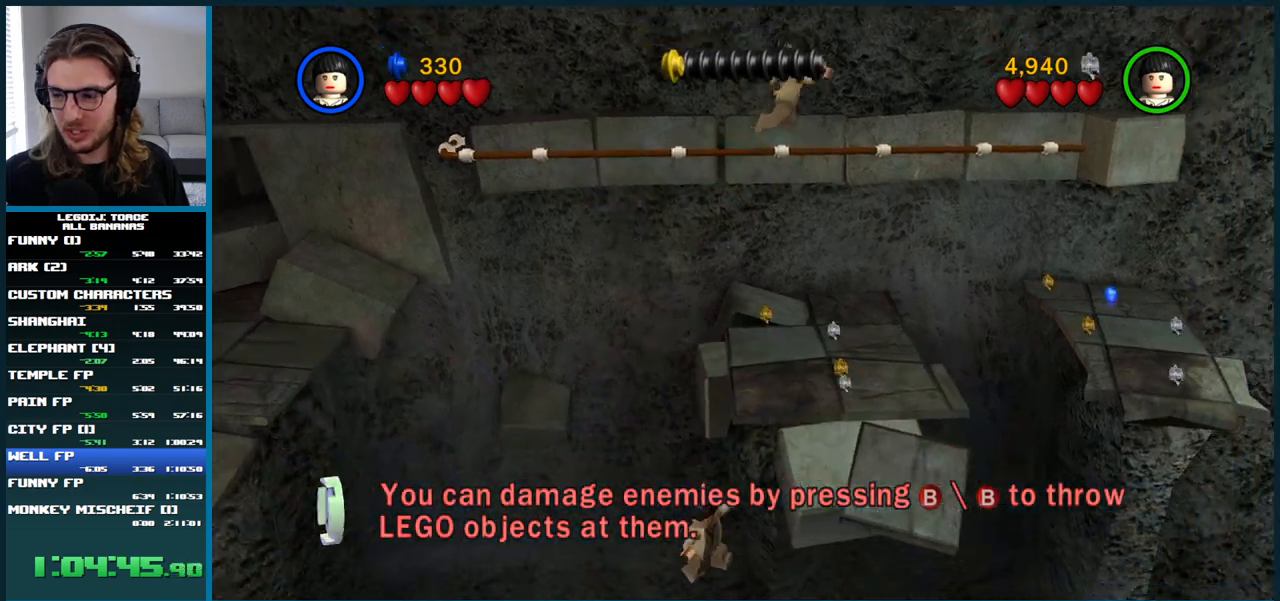
{"buttons": [], "left_stick": "down", "right_stick": "center", "button_events": []}
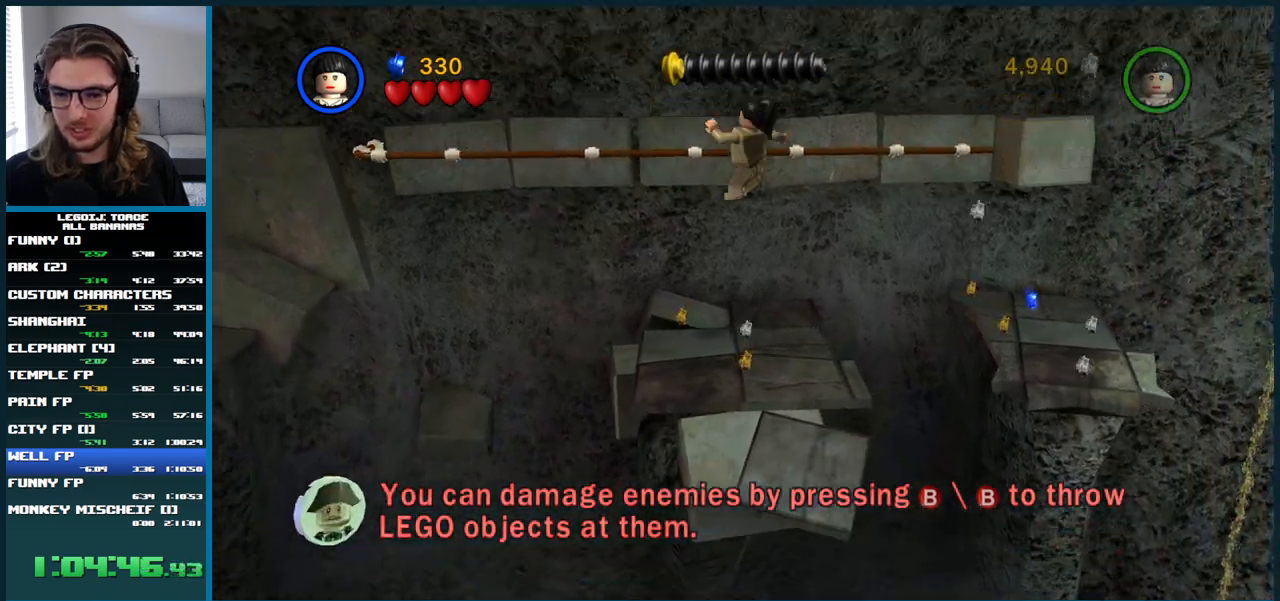
{"buttons": [], "left_stick": "right", "right_stick": "center", "button_events": []}
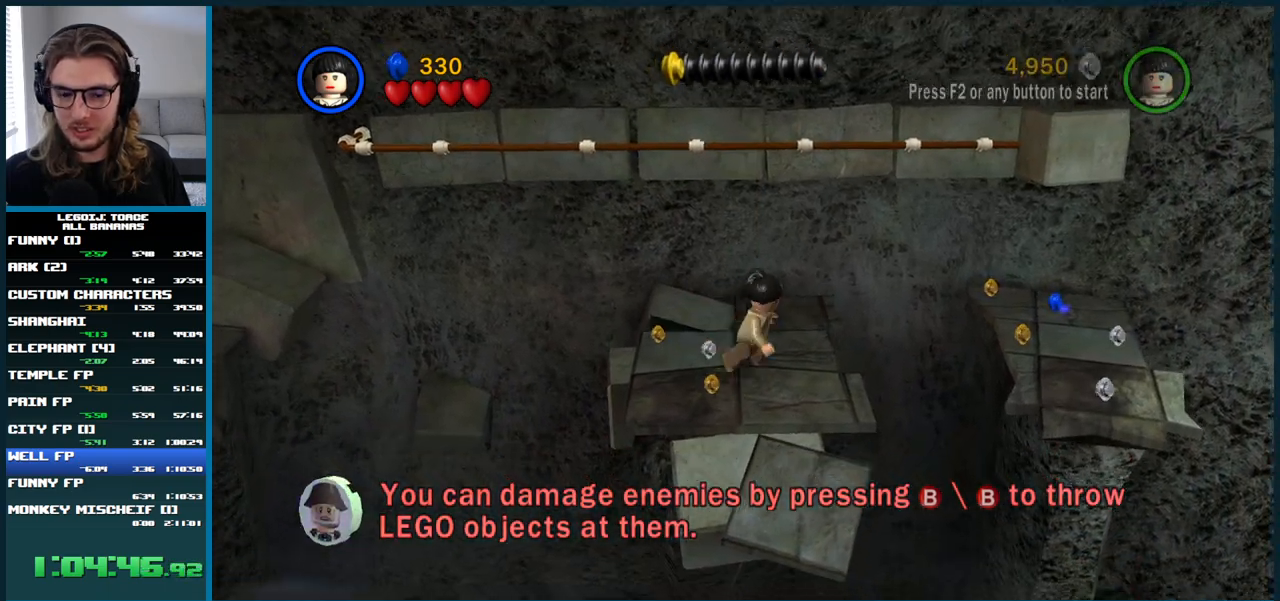
{"buttons": [], "left_stick": "right", "right_stick": "center", "button_events": []}
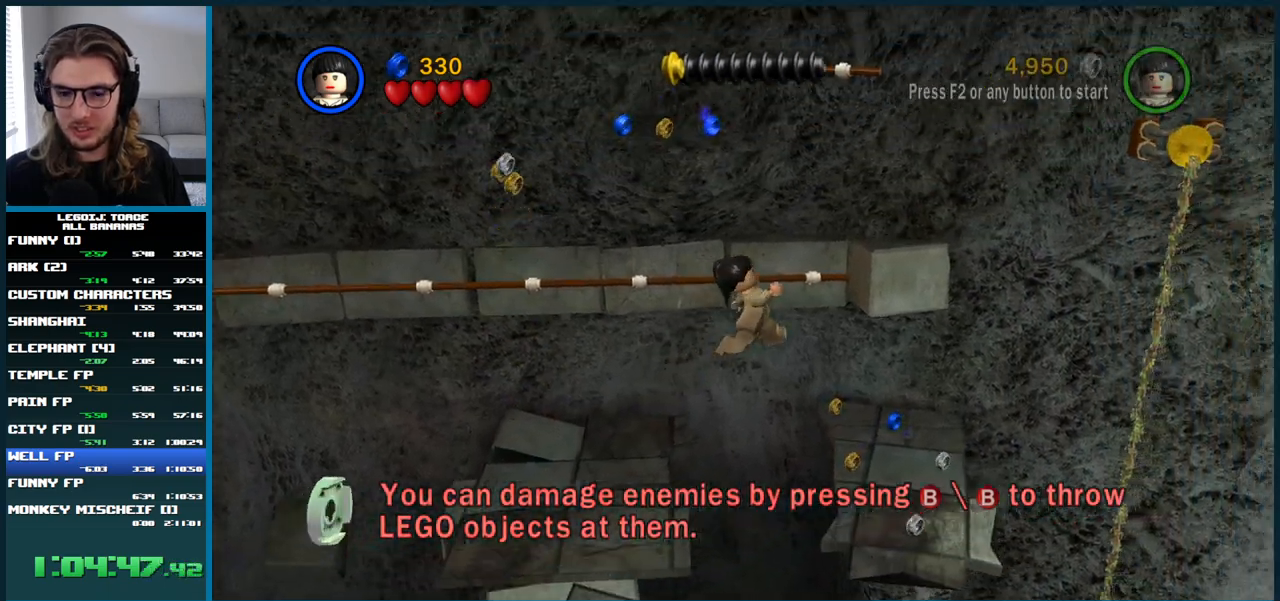
{"buttons": [], "left_stick": "right", "right_stick": "center", "button_events": []}
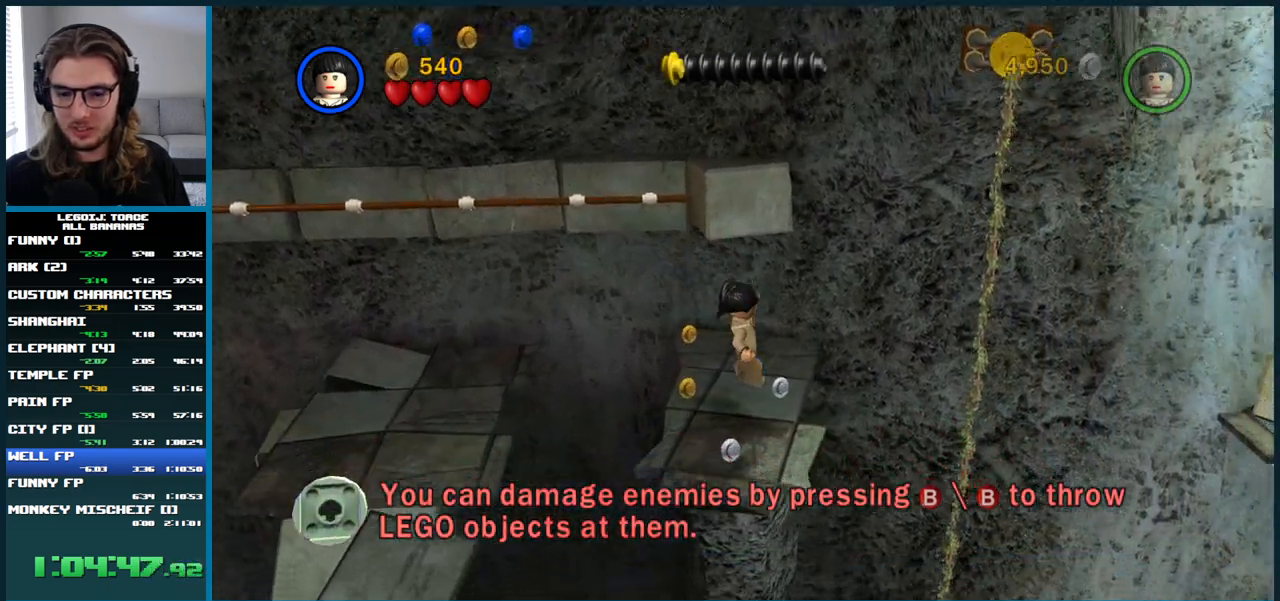
{"buttons": [], "left_stick": "right", "right_stick": "center", "button_events": []}
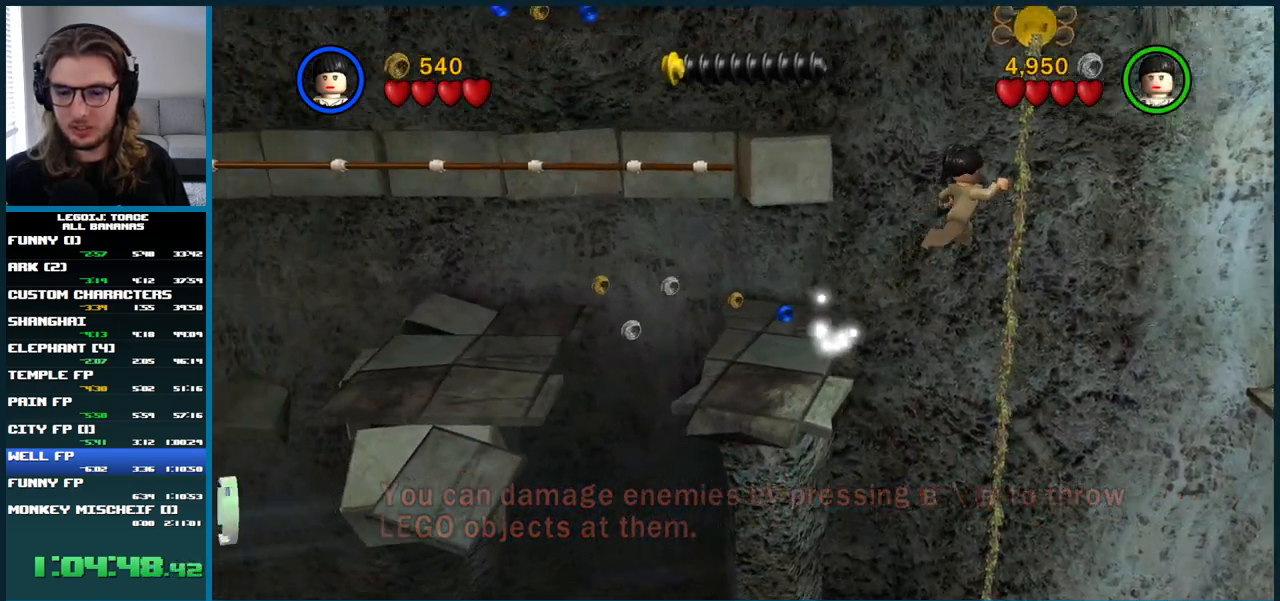
{"buttons": [], "left_stick": "right", "right_stick": "center", "button_events": []}
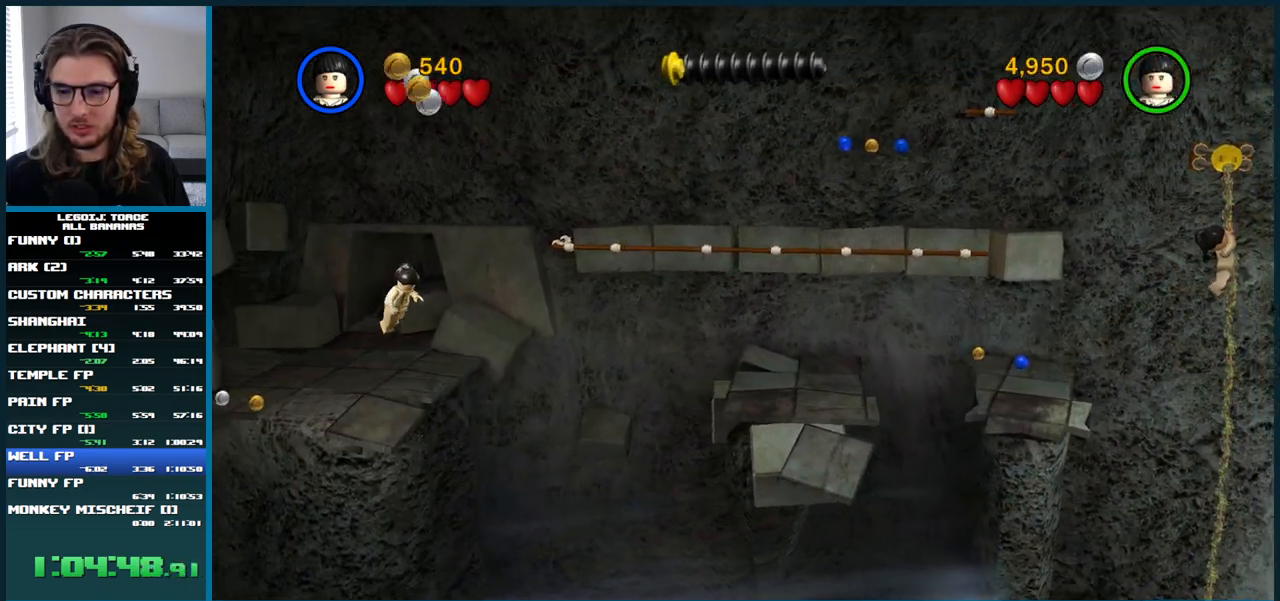
{"buttons": [], "left_stick": "right", "right_stick": "center", "button_events": []}
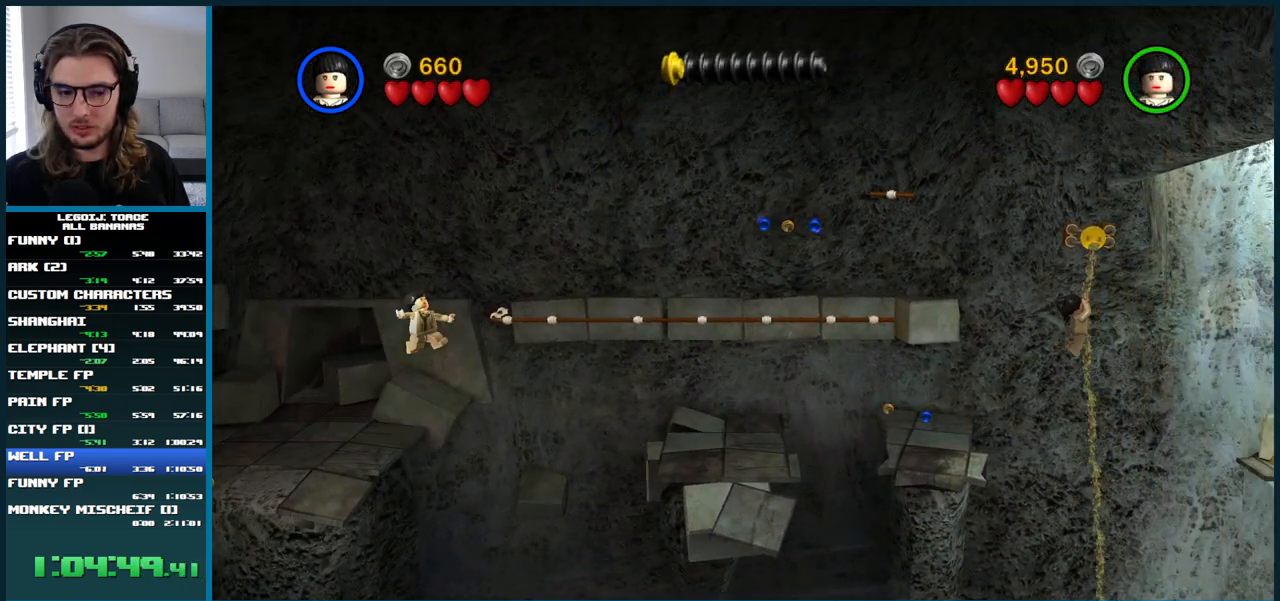
{"buttons": [], "left_stick": "right", "right_stick": "center", "button_events": []}
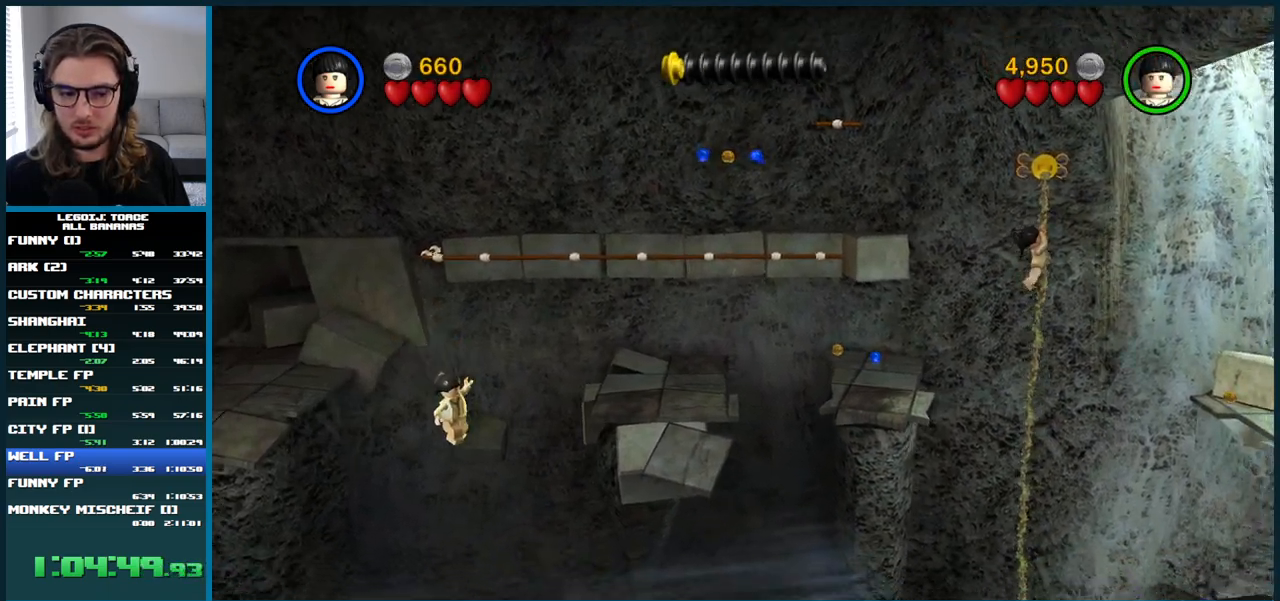
{"buttons": [], "left_stick": "right", "right_stick": "center", "button_events": []}
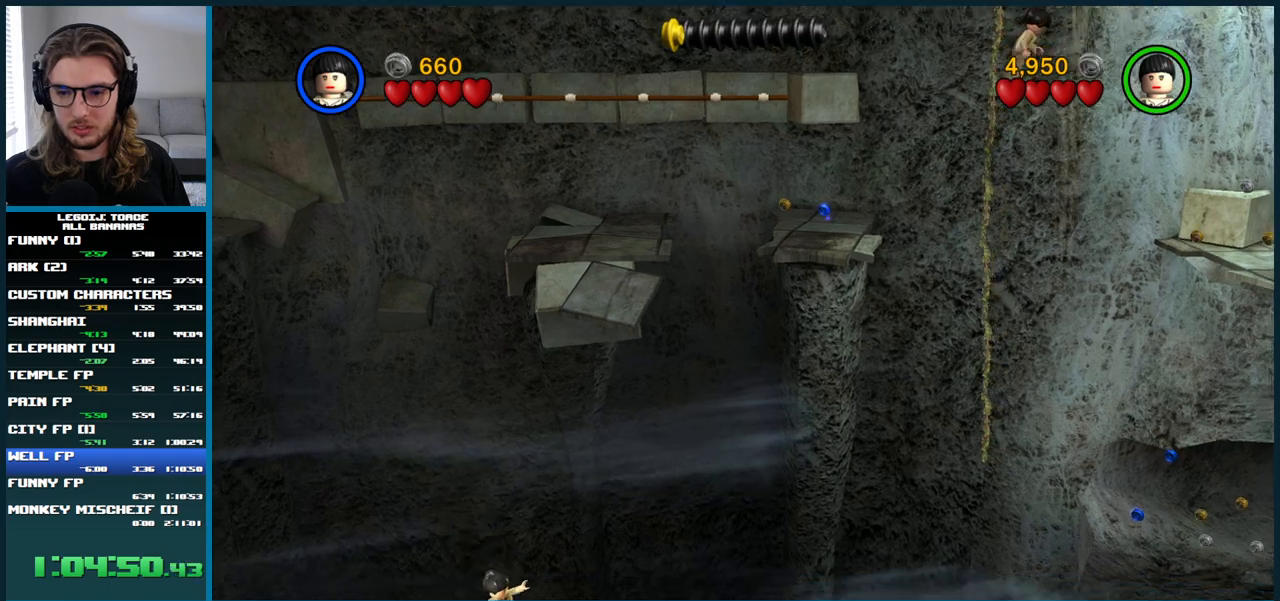
{"buttons": [], "left_stick": "right", "right_stick": "center", "button_events": []}
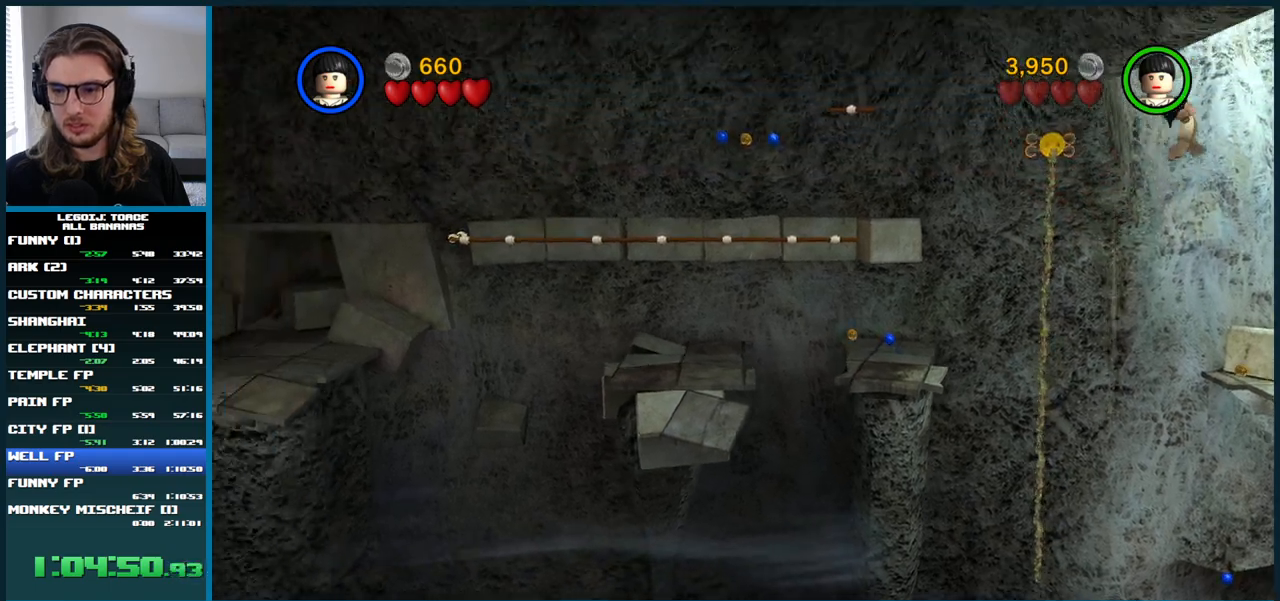
{"buttons": [], "left_stick": "right", "right_stick": "center", "button_events": []}
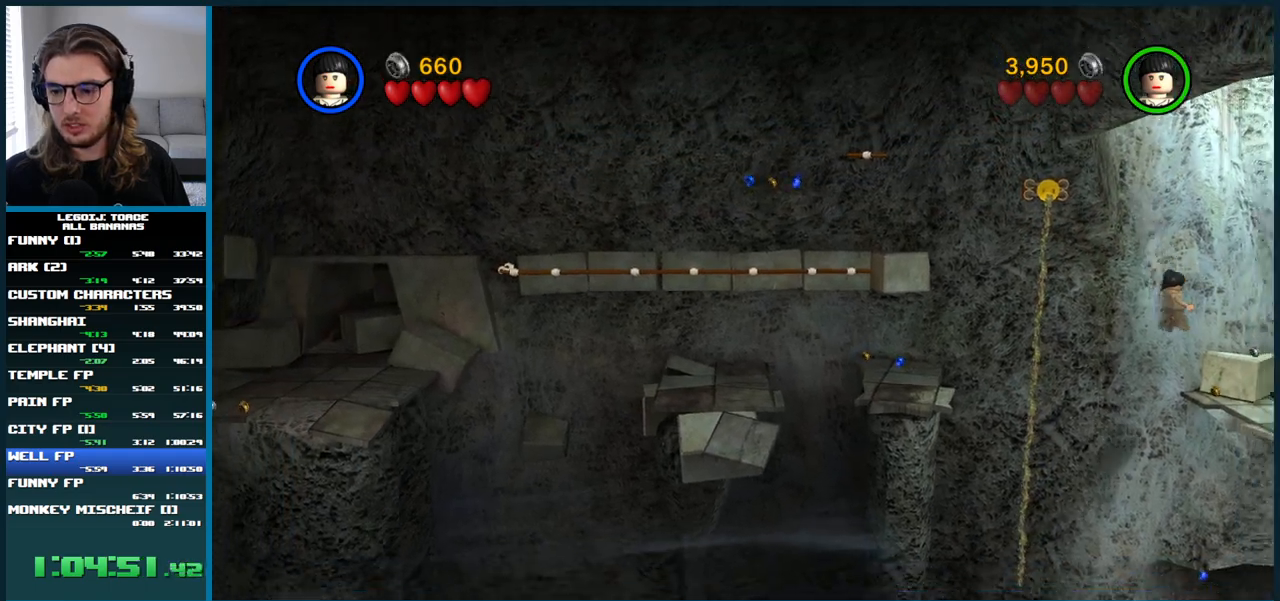
{"buttons": [], "left_stick": "right", "right_stick": "center", "button_events": []}
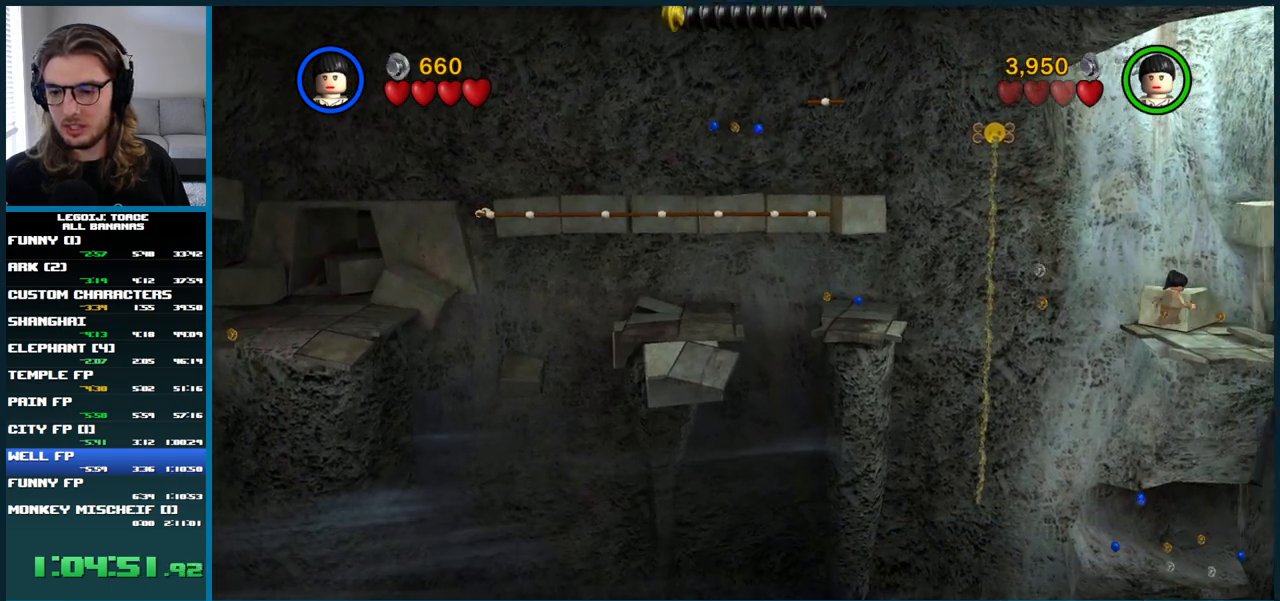
{"buttons": [], "left_stick": "center", "right_stick": "center", "button_events": []}
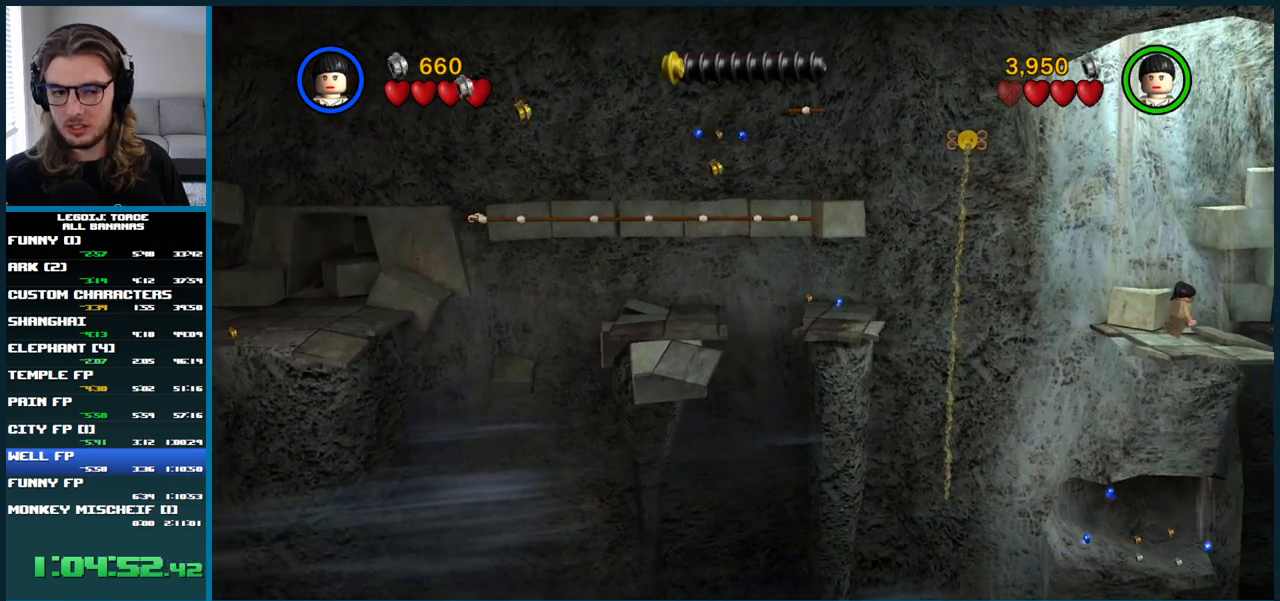
{"buttons": [], "left_stick": "center", "right_stick": "center", "button_events": []}
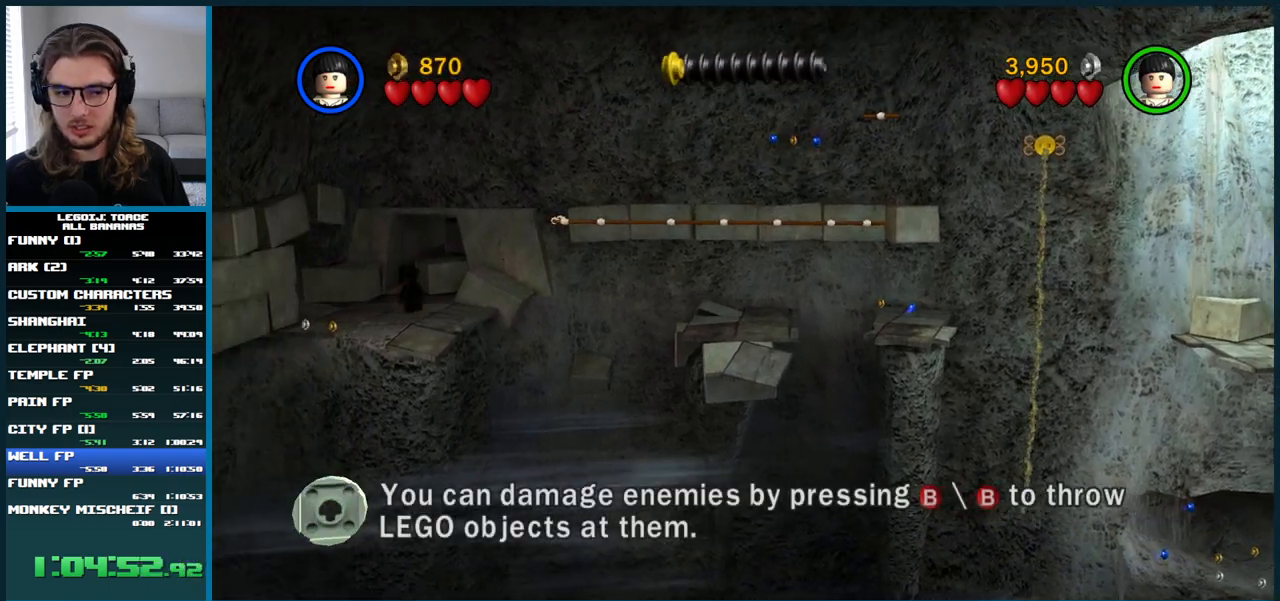
{"buttons": [], "left_stick": "center", "right_stick": "center", "button_events": []}
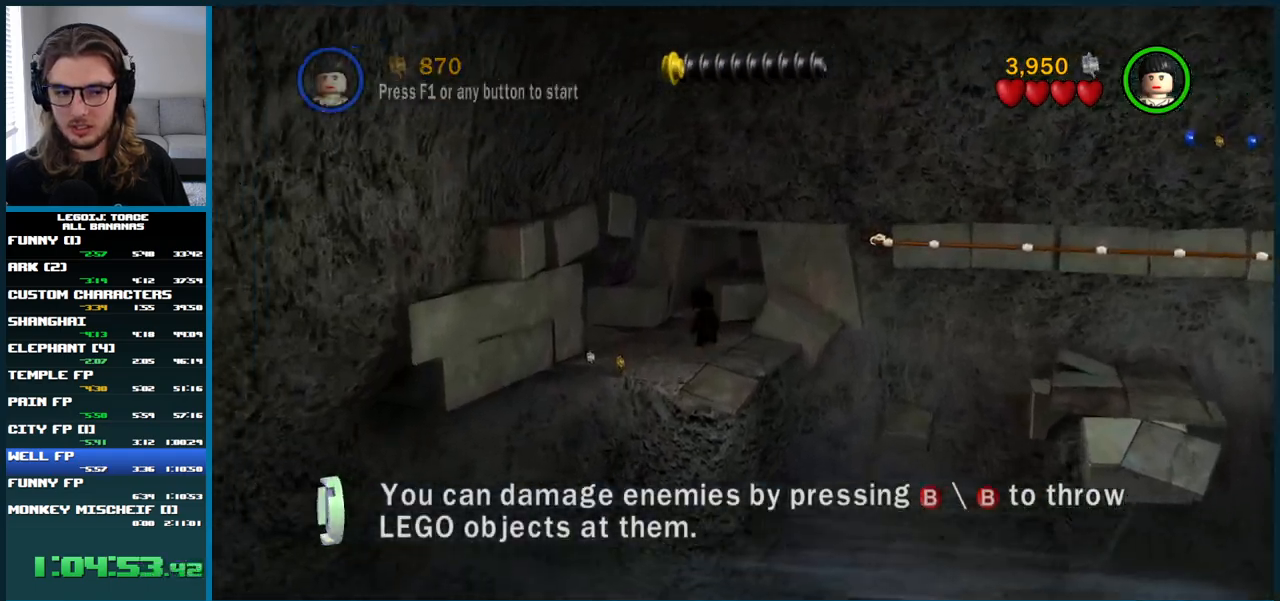
{"buttons": [], "left_stick": "right", "right_stick": "center", "button_events": []}
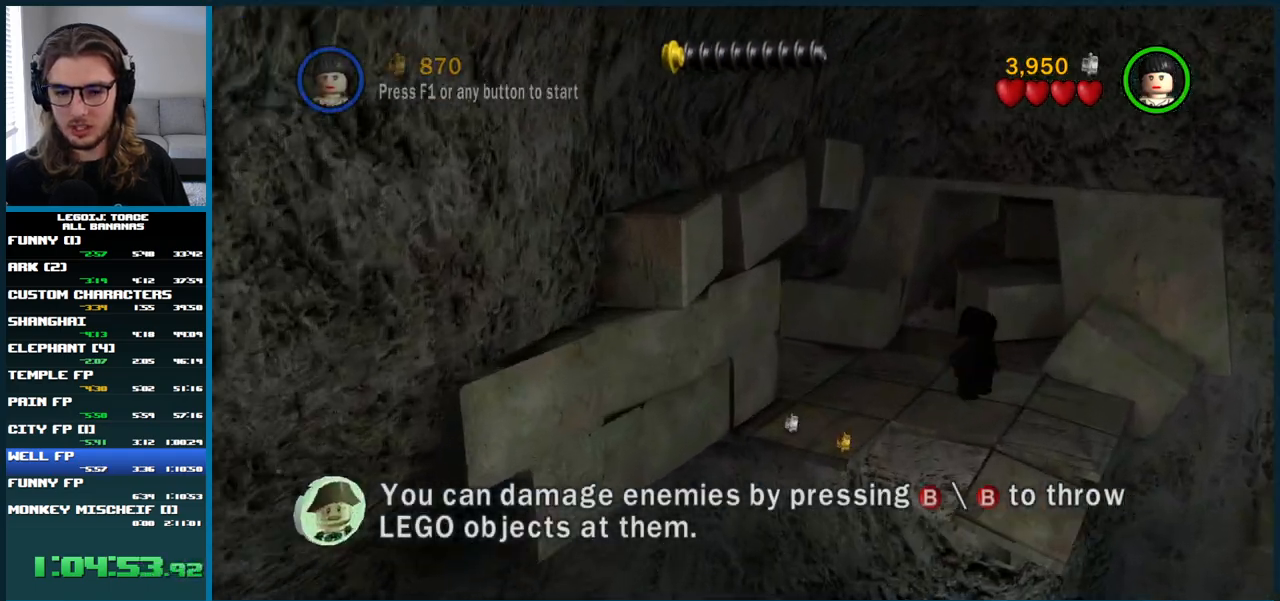
{"buttons": [], "left_stick": "right", "right_stick": "center", "button_events": [[150, "START", "down"], [317, "START", "up"]]}
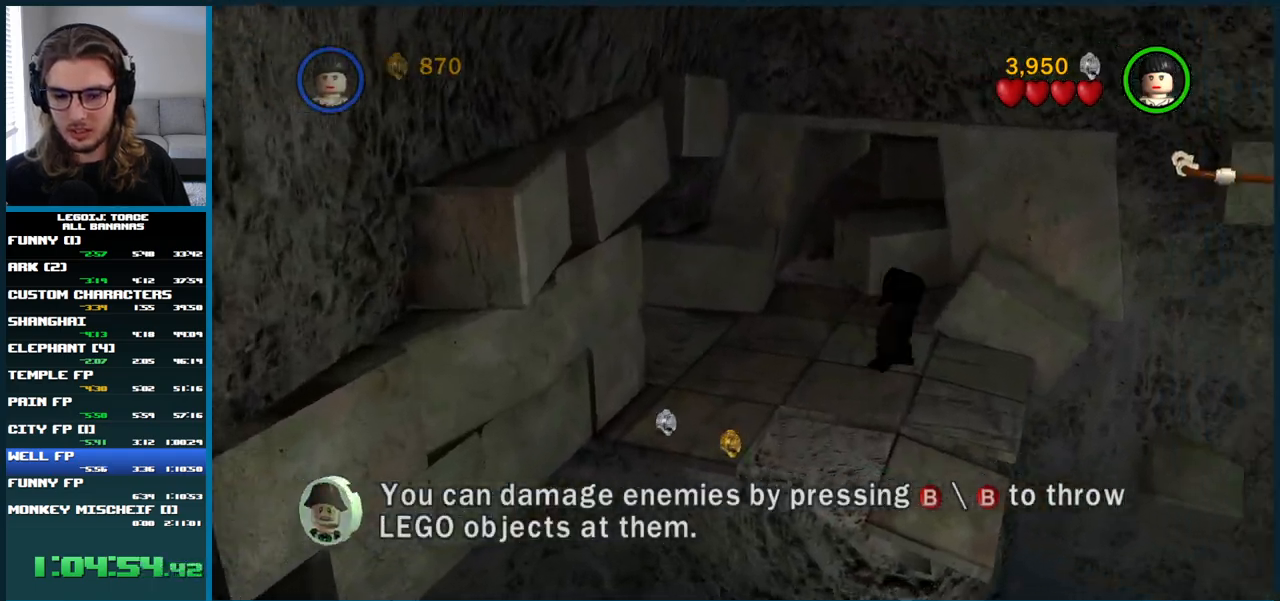
{"buttons": [], "left_stick": "center", "right_stick": "center", "button_events": []}
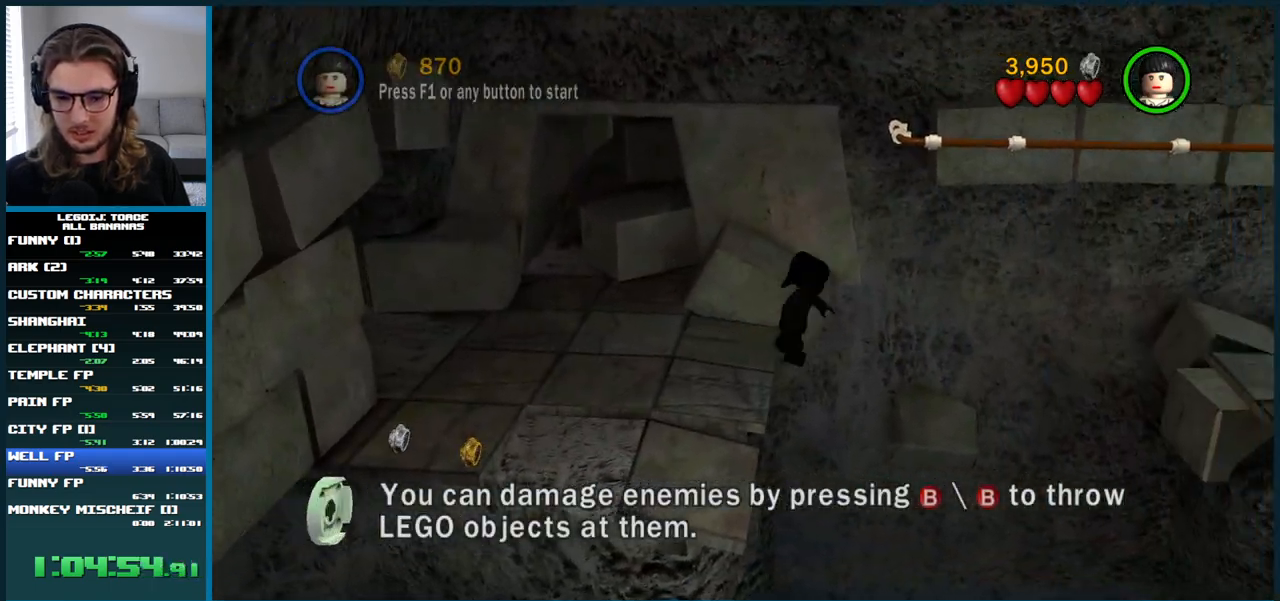
{"buttons": [], "left_stick": "center", "right_stick": "center", "button_events": []}
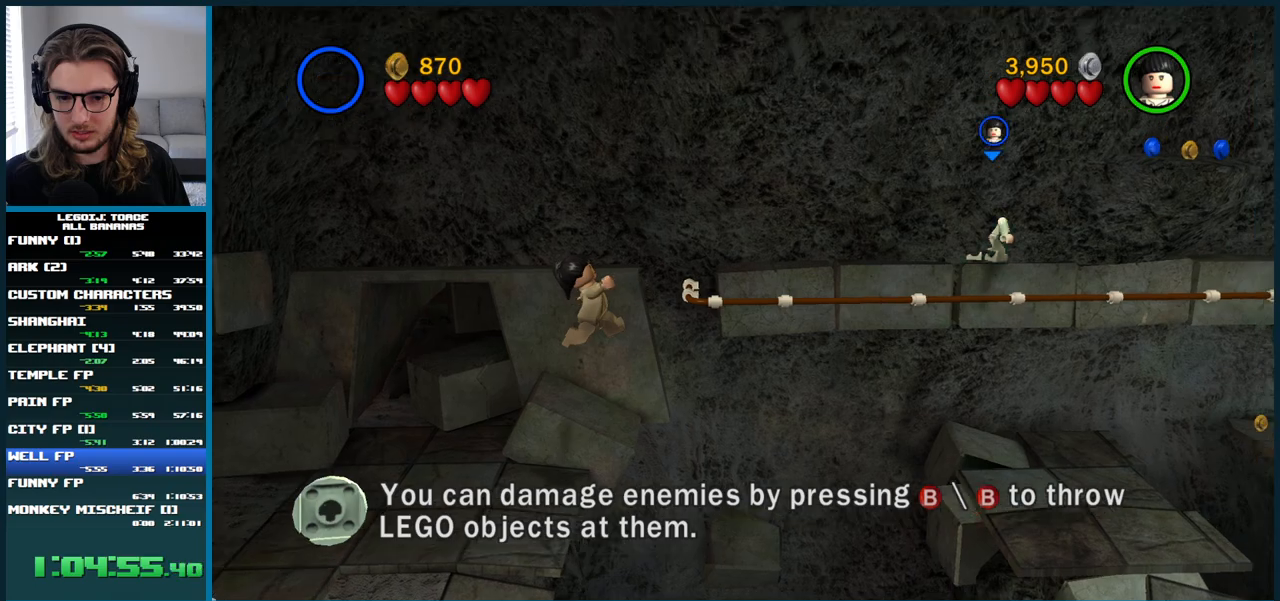
{"buttons": [], "left_stick": "right", "right_stick": "center", "button_events": []}
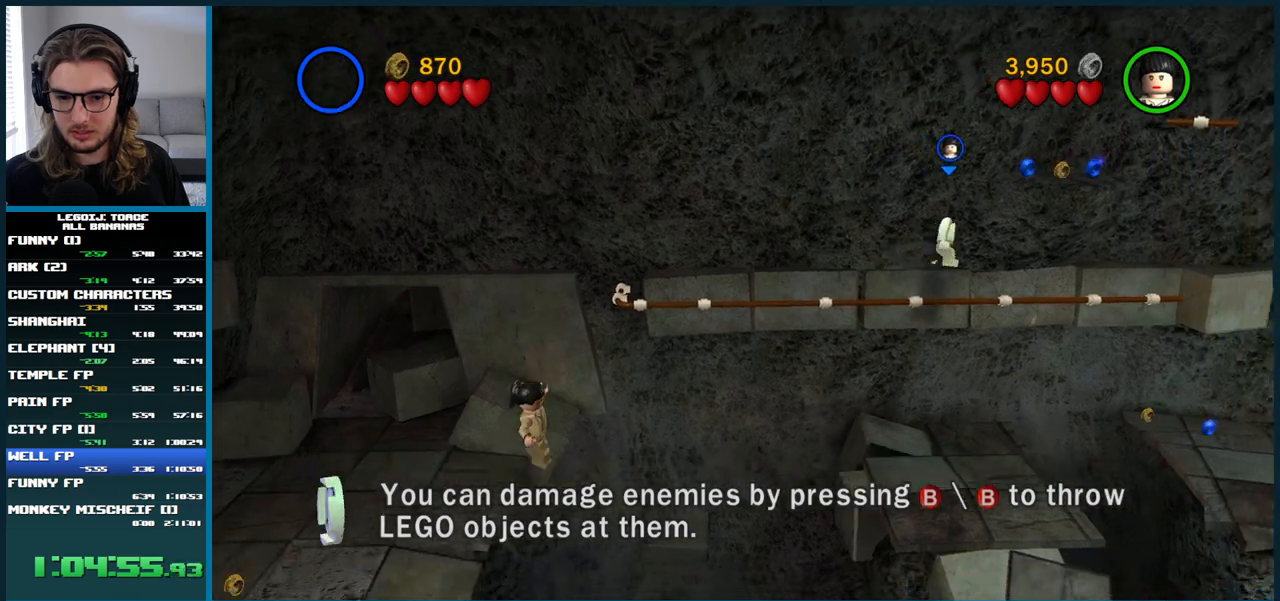
{"buttons": [], "left_stick": "up-right", "right_stick": "center", "button_events": []}
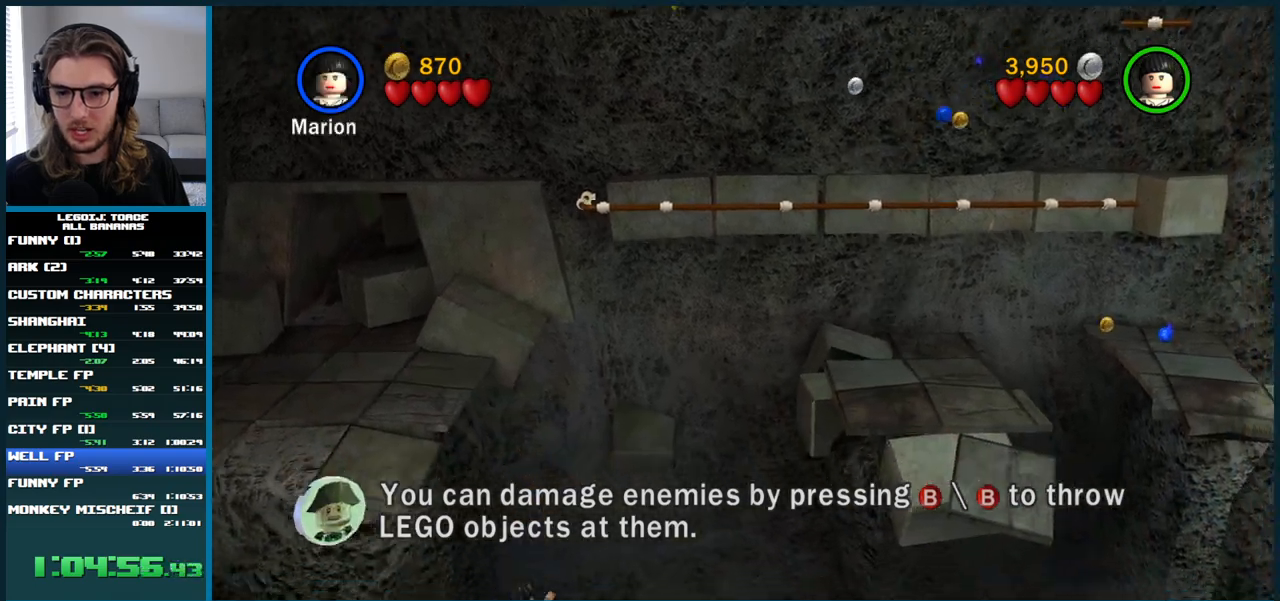
{"buttons": [], "left_stick": "right", "right_stick": "center", "button_events": []}